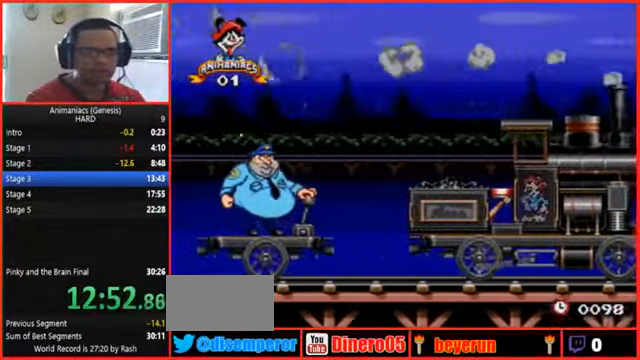
Gameplay with a controller (Nintendo layout); each line is a JSON object with the inputs held at the frame after it (dt_ms = milliseconds from this image to that frame). "events" lists button and stick changes between this image and that frame as [ms after this image, input, new state], when the widget could be followed in between. Not read: L1 L3 R3 START.
{"dt_ms": 500, "buttons": ["Y"], "events": [[333, "Y", "down"]]}
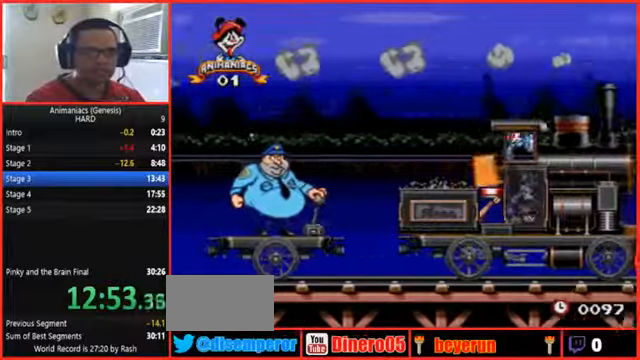
{"dt_ms": 500, "buttons": [], "events": [[33, "Y", "up"]]}
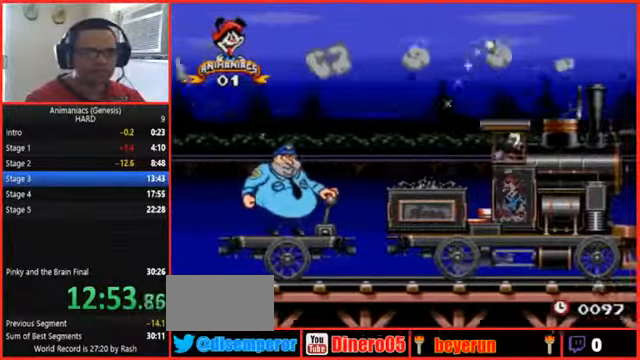
{"dt_ms": 500, "buttons": [], "events": []}
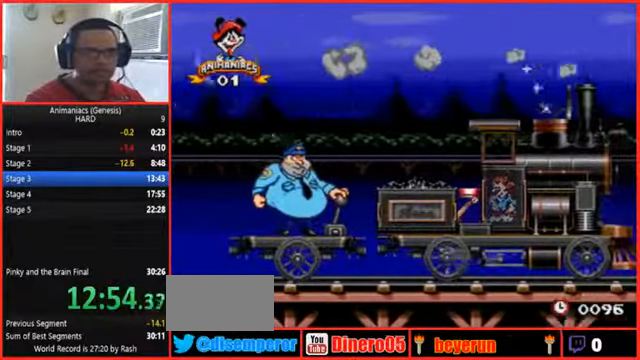
{"dt_ms": 500, "buttons": [], "events": []}
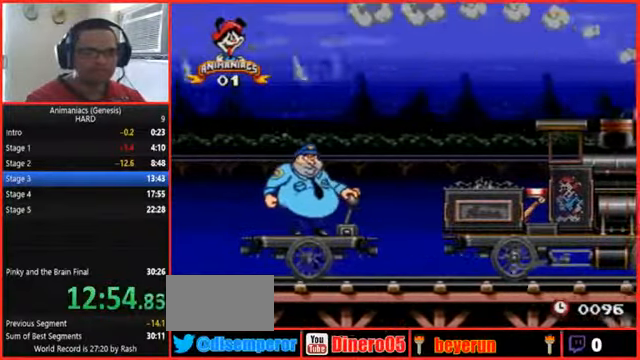
{"dt_ms": 500, "buttons": [], "events": []}
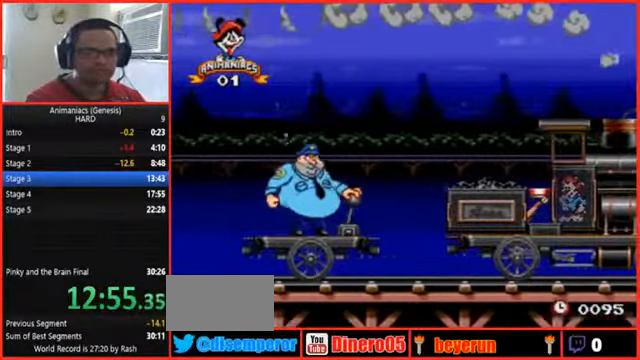
{"dt_ms": 500, "buttons": [], "events": []}
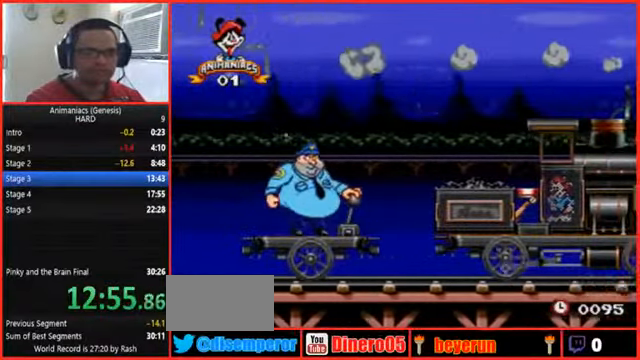
{"dt_ms": 500, "buttons": [], "events": [[166, "SELECT", "down"], [233, "SELECT", "up"]]}
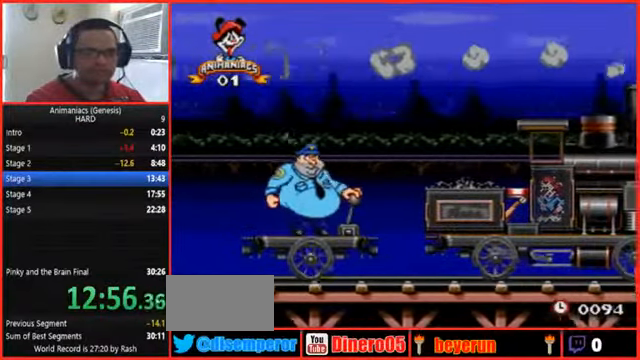
{"dt_ms": 500, "buttons": [], "events": [[133, "Y", "down"], [333, "Y", "up"]]}
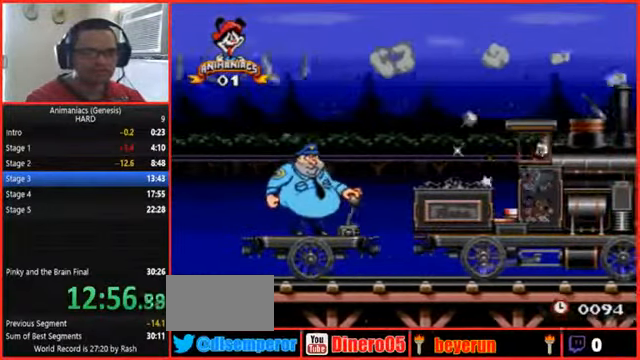
{"dt_ms": 500, "buttons": [], "events": []}
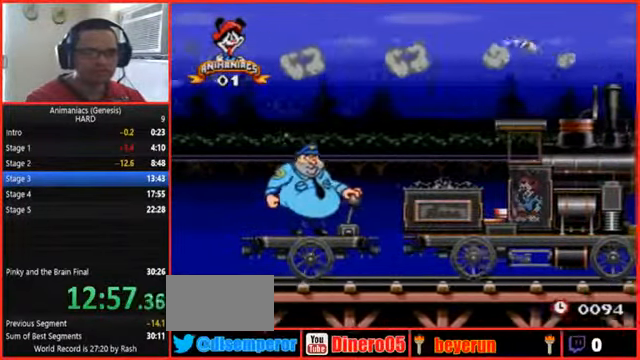
{"dt_ms": 1000, "buttons": [], "events": []}
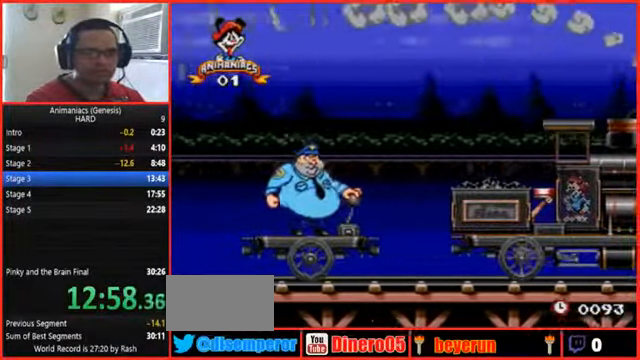
{"dt_ms": 500, "buttons": [], "events": []}
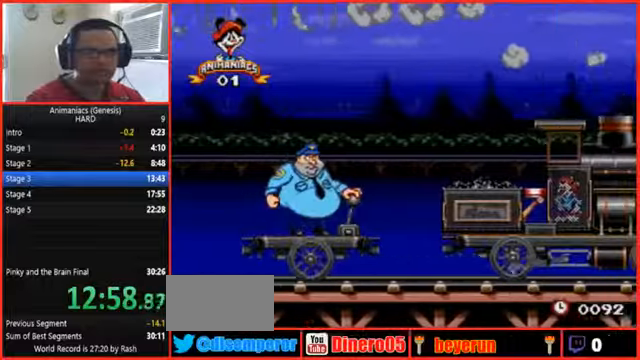
{"dt_ms": 500, "buttons": [], "events": [[167, "Y", "down"], [367, "Y", "up"]]}
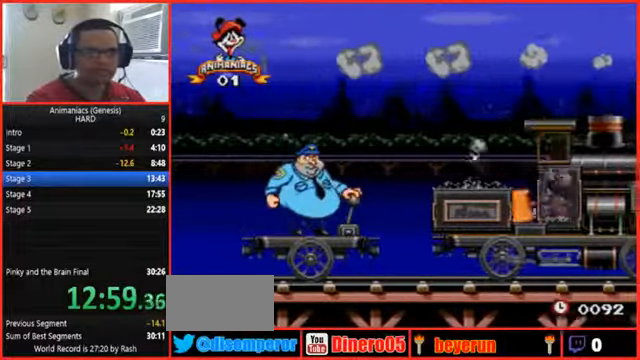
{"dt_ms": 500, "buttons": [], "events": []}
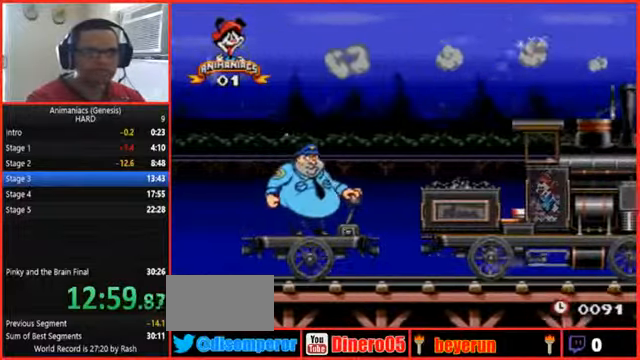
{"dt_ms": 500, "buttons": [], "events": []}
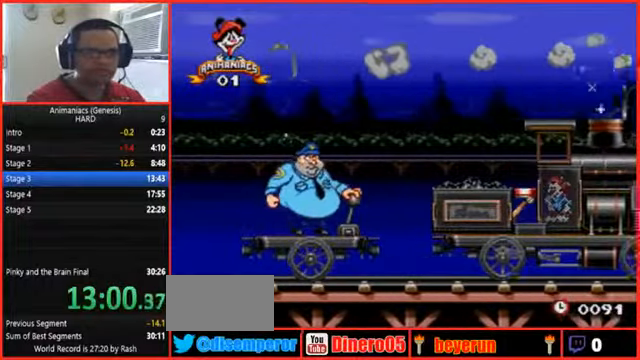
{"dt_ms": 500, "buttons": [], "events": [[334, "SELECT", "down"], [400, "SELECT", "up"]]}
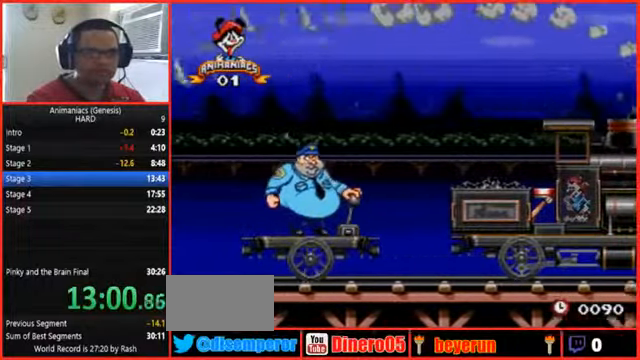
{"dt_ms": 500, "buttons": ["Y"], "events": [[467, "Y", "down"]]}
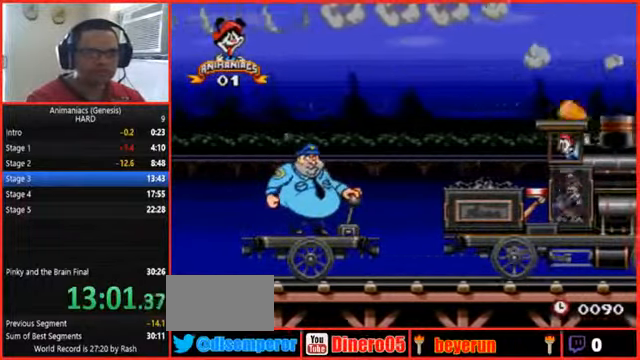
{"dt_ms": 500, "buttons": [], "events": [[134, "Y", "up"]]}
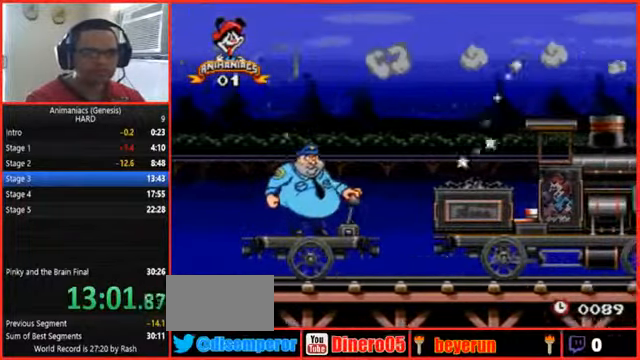
{"dt_ms": 500, "buttons": [], "events": []}
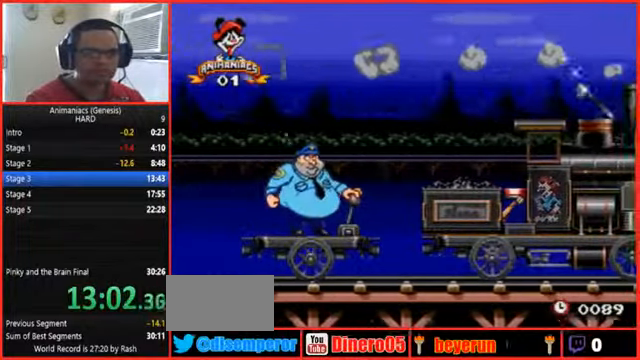
{"dt_ms": 500, "buttons": [], "events": []}
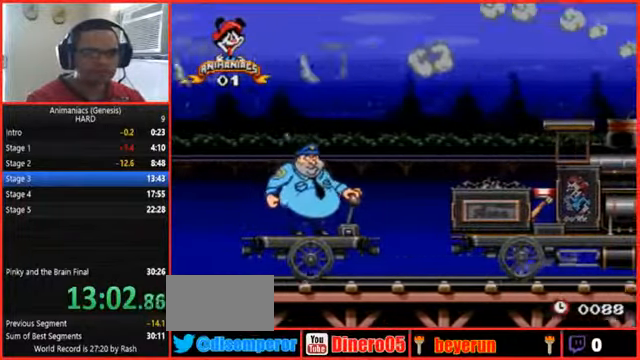
{"dt_ms": 500, "buttons": [], "events": []}
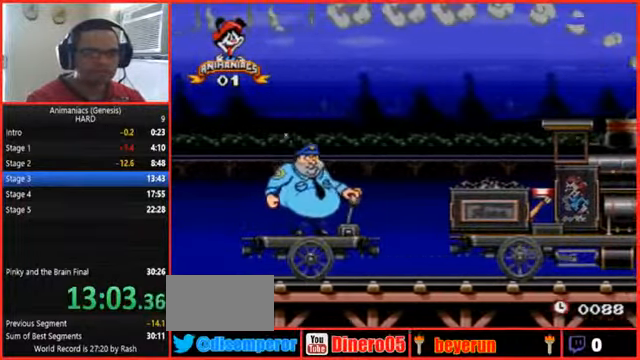
{"dt_ms": 500, "buttons": [], "events": []}
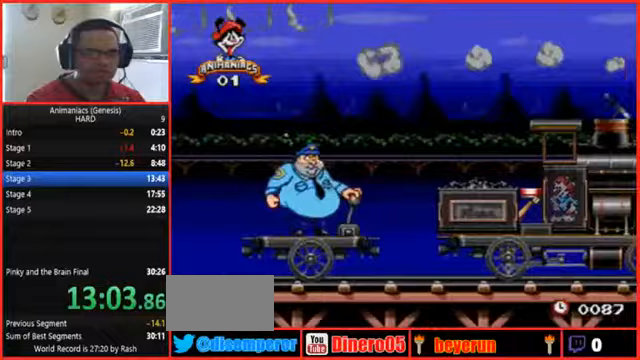
{"dt_ms": 500, "buttons": [], "events": []}
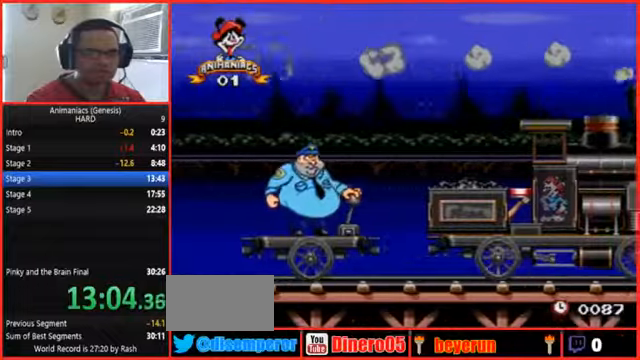
{"dt_ms": 500, "buttons": [], "events": [[233, "Y", "down"], [433, "Y", "up"]]}
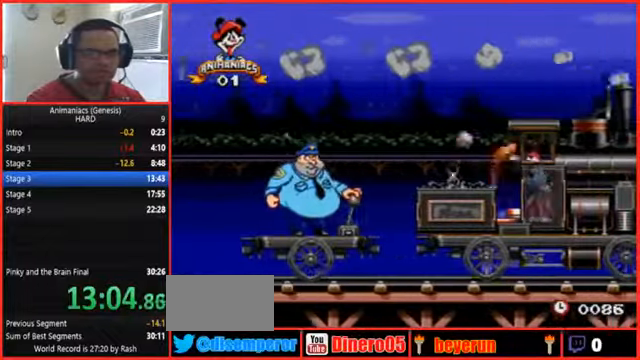
{"dt_ms": 500, "buttons": [], "events": []}
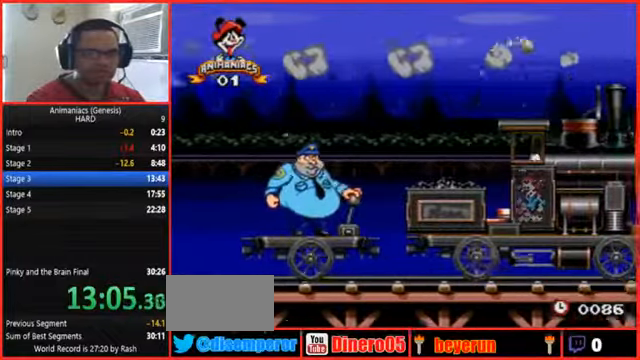
{"dt_ms": 500, "buttons": [], "events": []}